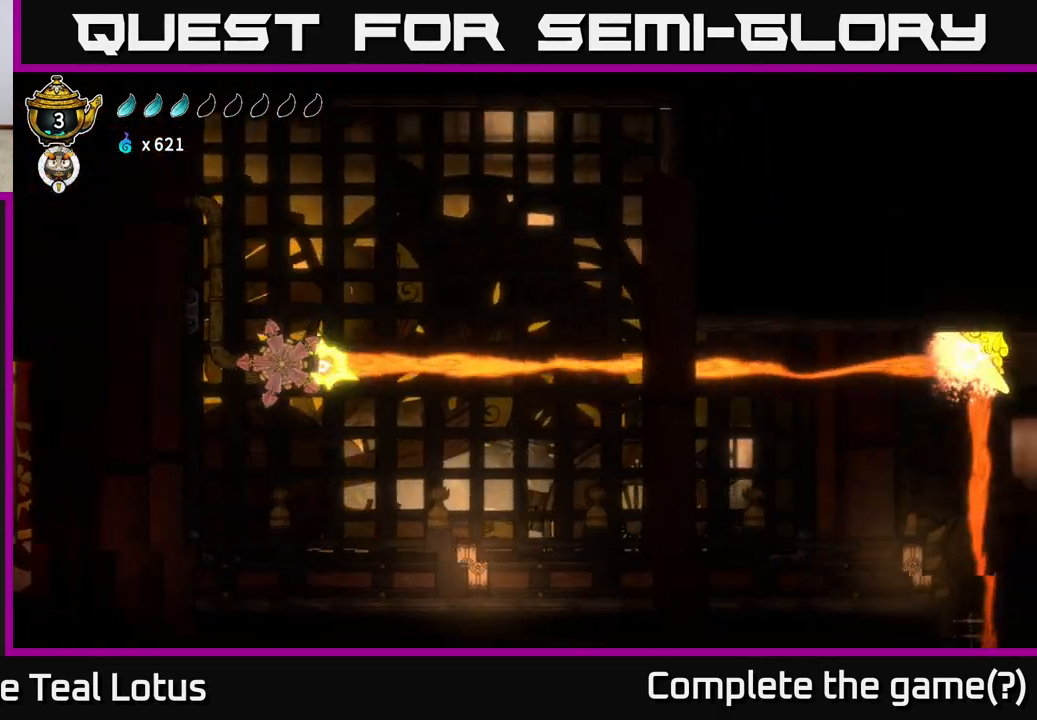
Gameplay with a controller (Xbox layout); each line is a JSON object with the inputs held at the frame after it. "events" lists button and stick changes between this image and that frame as [ms after this image, input, new state], when the widget could be followed in between.
{"buttons": [], "left_stick": "center", "right_stick": "center", "events": []}
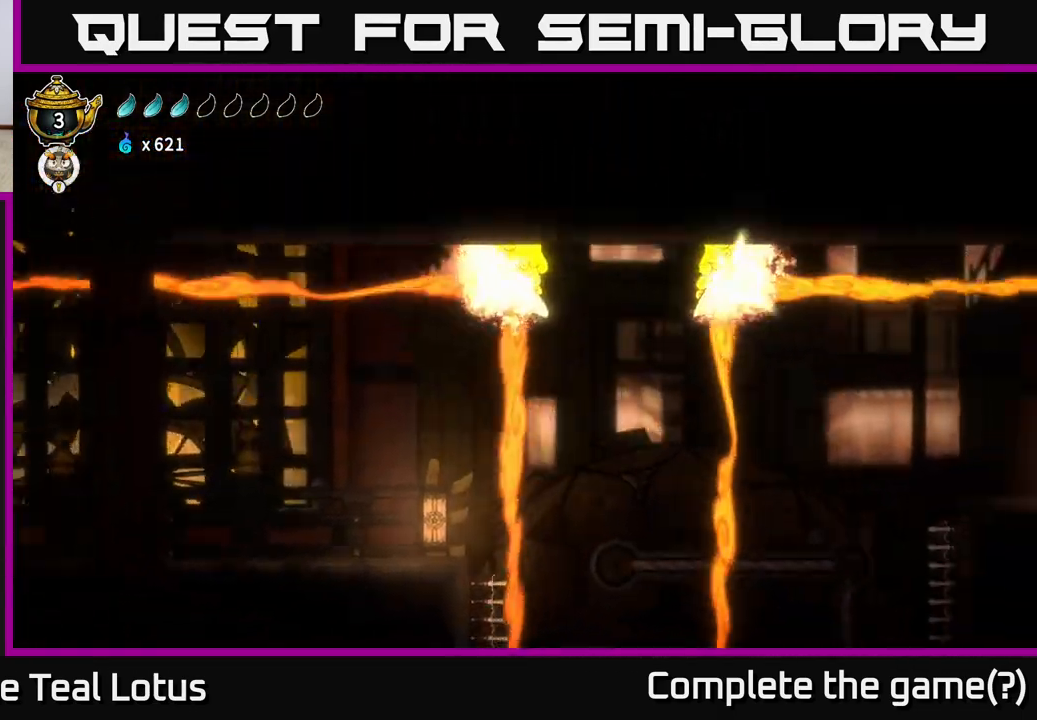
{"buttons": [], "left_stick": "center", "right_stick": "down-left", "events": [[467, "right_stick", "down-left"]]}
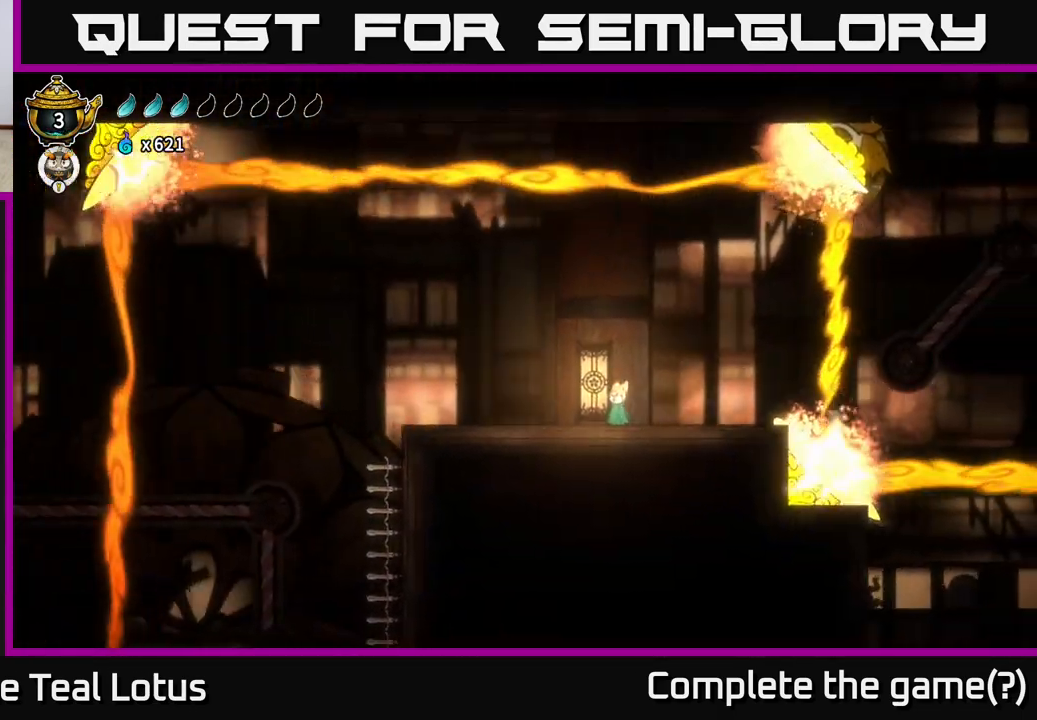
{"buttons": [], "left_stick": "center", "right_stick": "down-left", "events": [[50, "right_stick", "down"], [200, "right_stick", "down-left"]]}
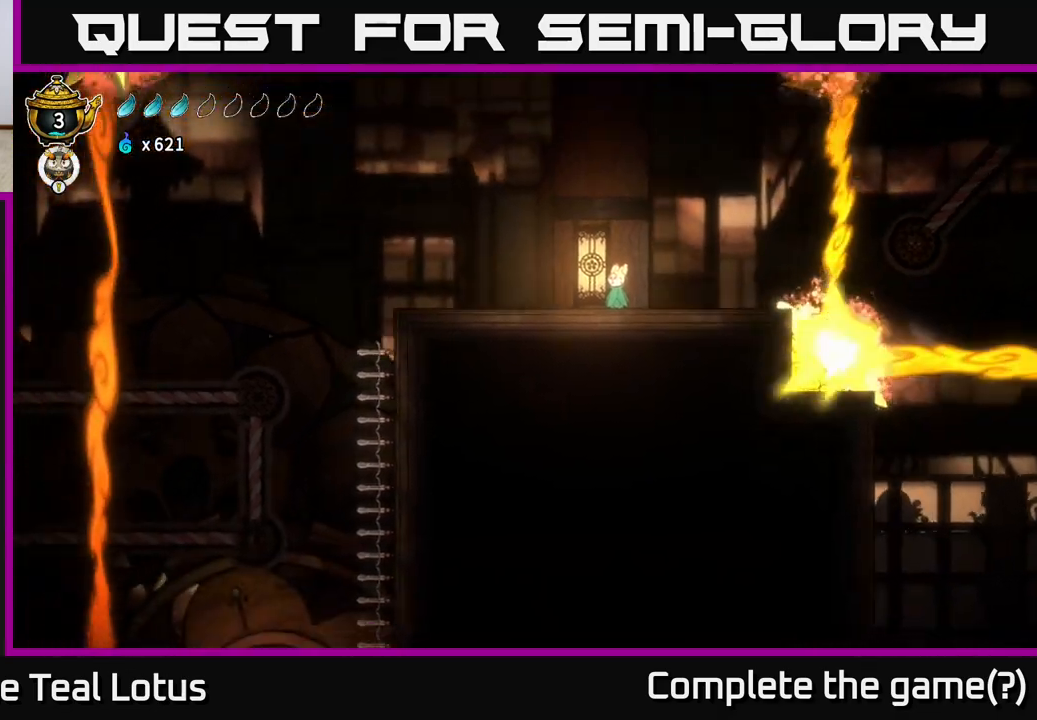
{"buttons": [], "left_stick": "center", "right_stick": "down-right", "events": [[17, "right_stick", "left"], [183, "right_stick", "down-left"], [383, "right_stick", "down"], [500, "right_stick", "down-right"]]}
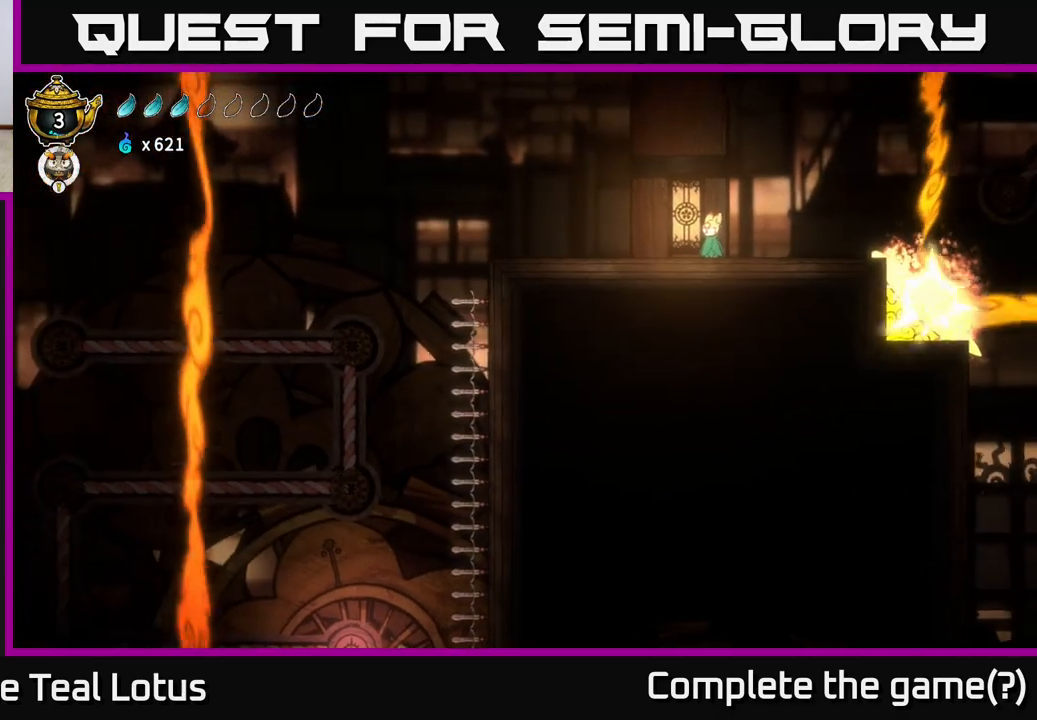
{"buttons": [], "left_stick": "left", "right_stick": "center", "events": [[150, "right_stick", "down-left"], [467, "right_stick", "center"], [483, "left_stick", "left"]]}
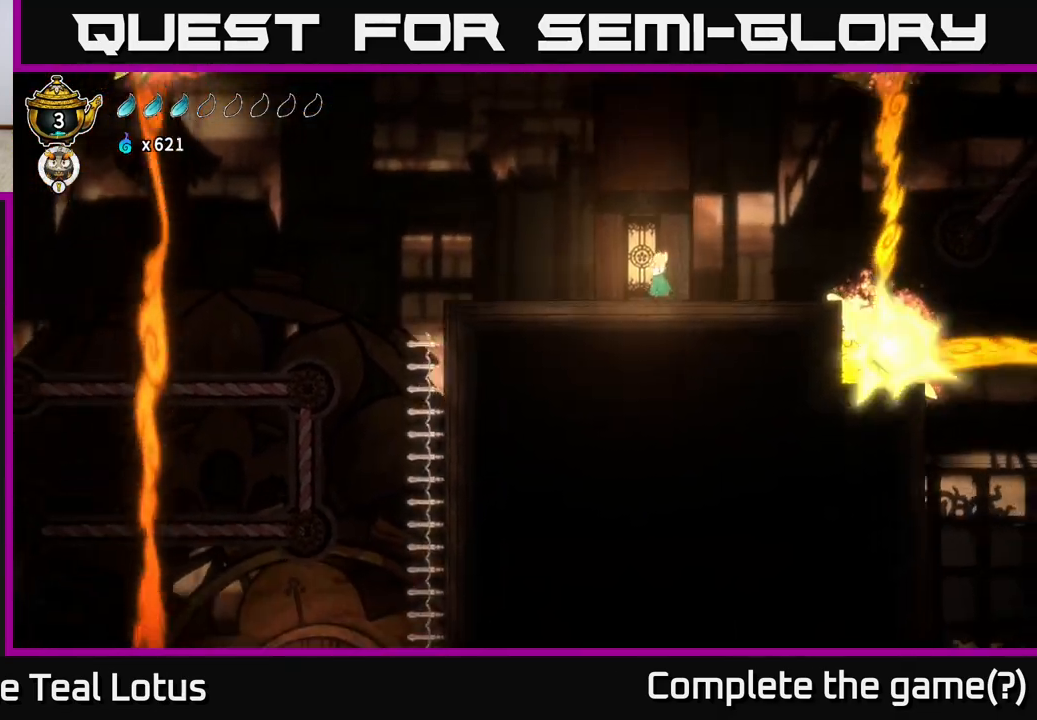
{"buttons": [], "left_stick": "left", "right_stick": "center", "events": []}
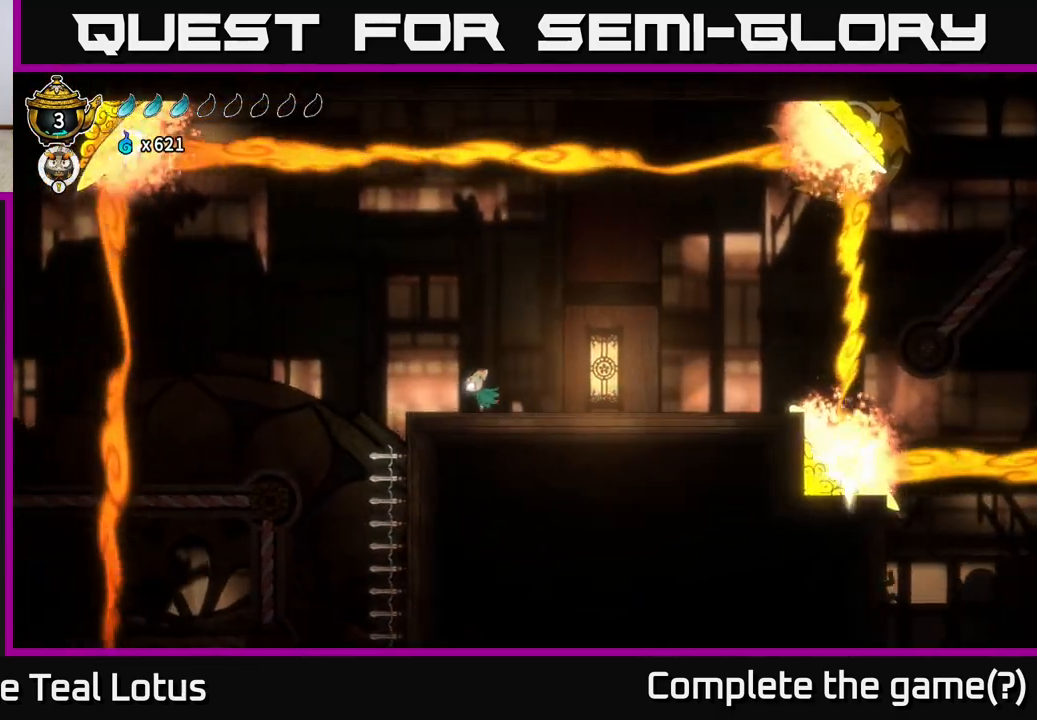
{"buttons": [], "left_stick": "left", "right_stick": "center", "events": [[100, "A", "down"], [300, "A", "up"]]}
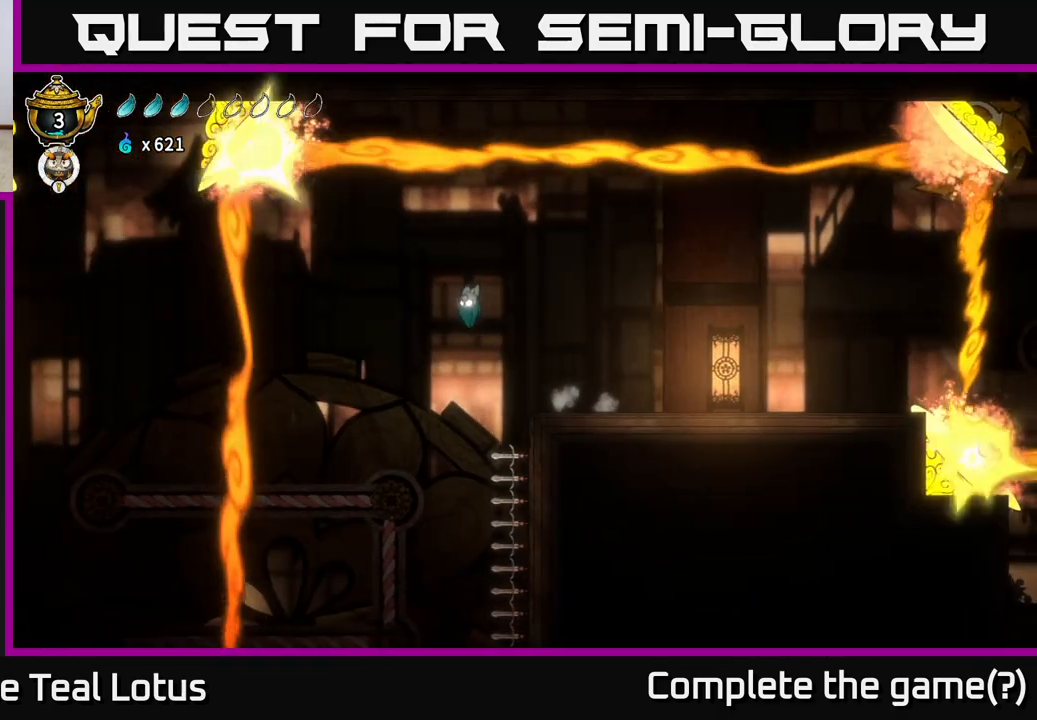
{"buttons": [], "left_stick": "center", "right_stick": "center", "events": [[283, "left_stick", "center"]]}
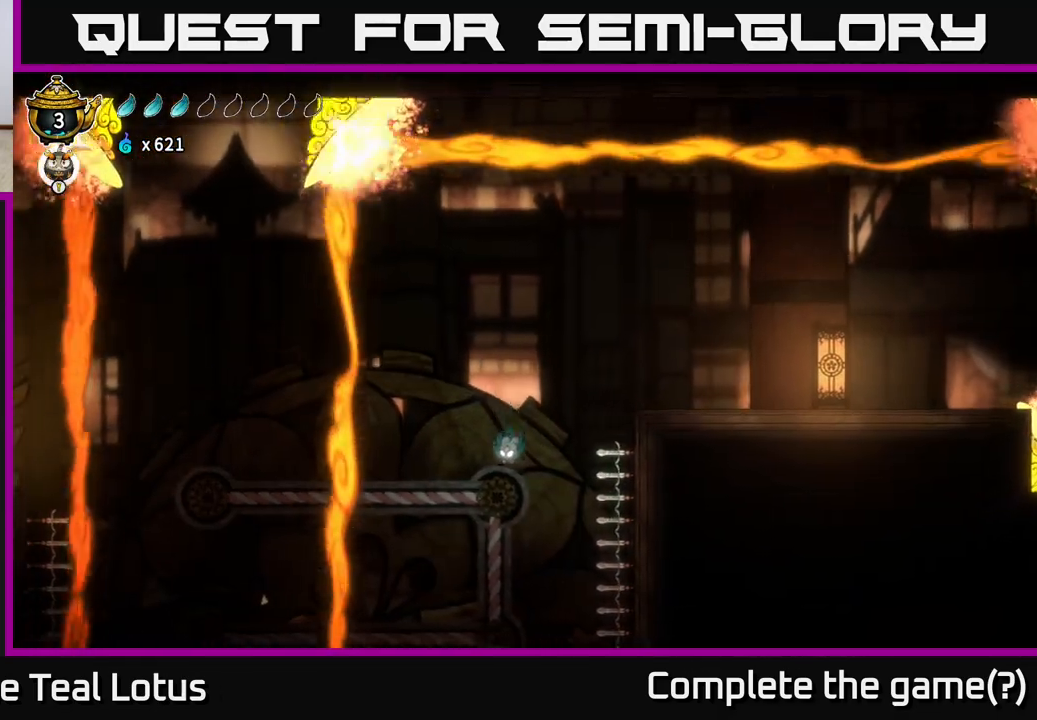
{"buttons": ["X"], "left_stick": "down", "right_stick": "center", "events": [[350, "left_stick", "down"], [417, "X", "down"]]}
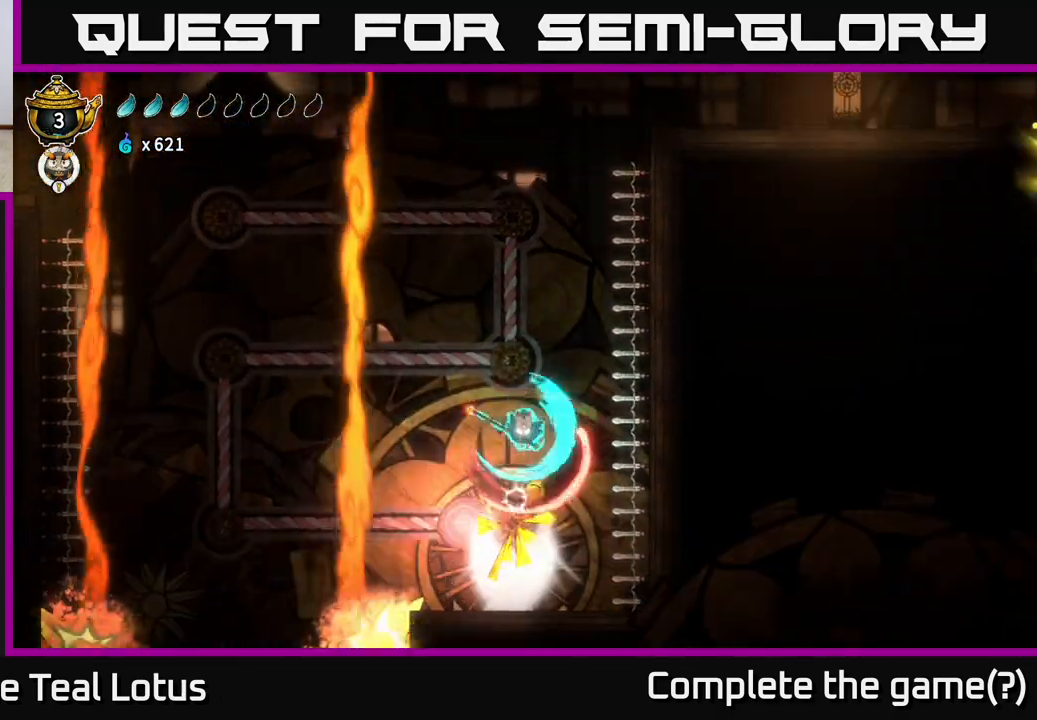
{"buttons": [], "left_stick": "left", "right_stick": "center", "events": [[183, "X", "up"], [333, "left_stick", "left"]]}
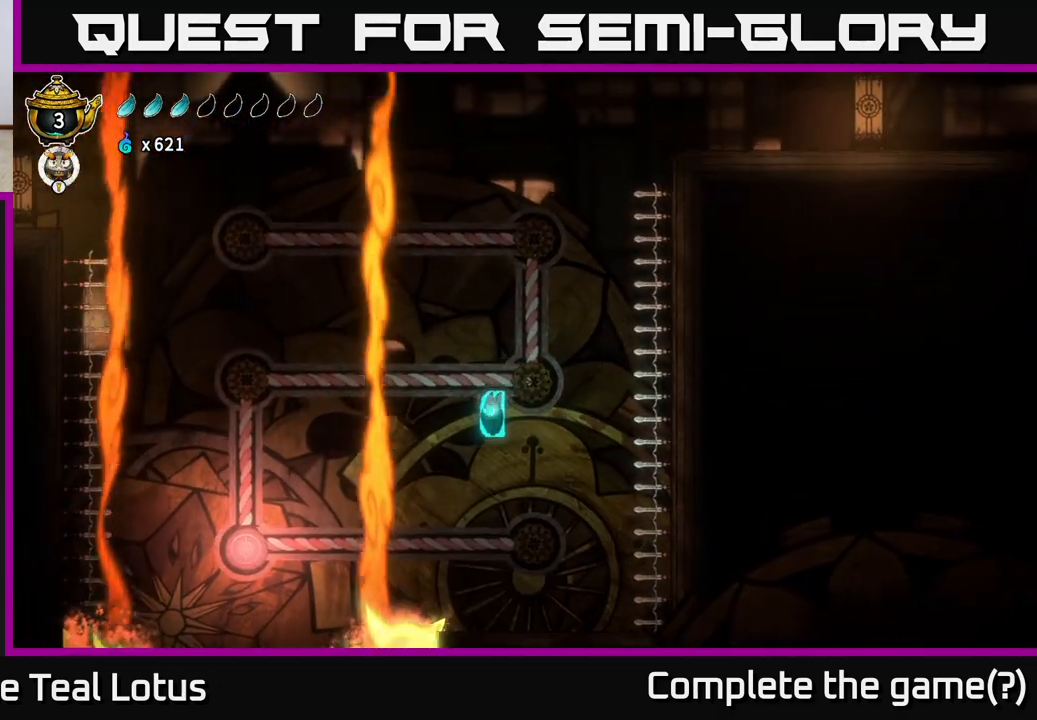
{"buttons": ["R2"], "left_stick": "left", "right_stick": "center", "events": [[33, "left_stick", "center"], [117, "left_stick", "left"], [300, "R2", "down"]]}
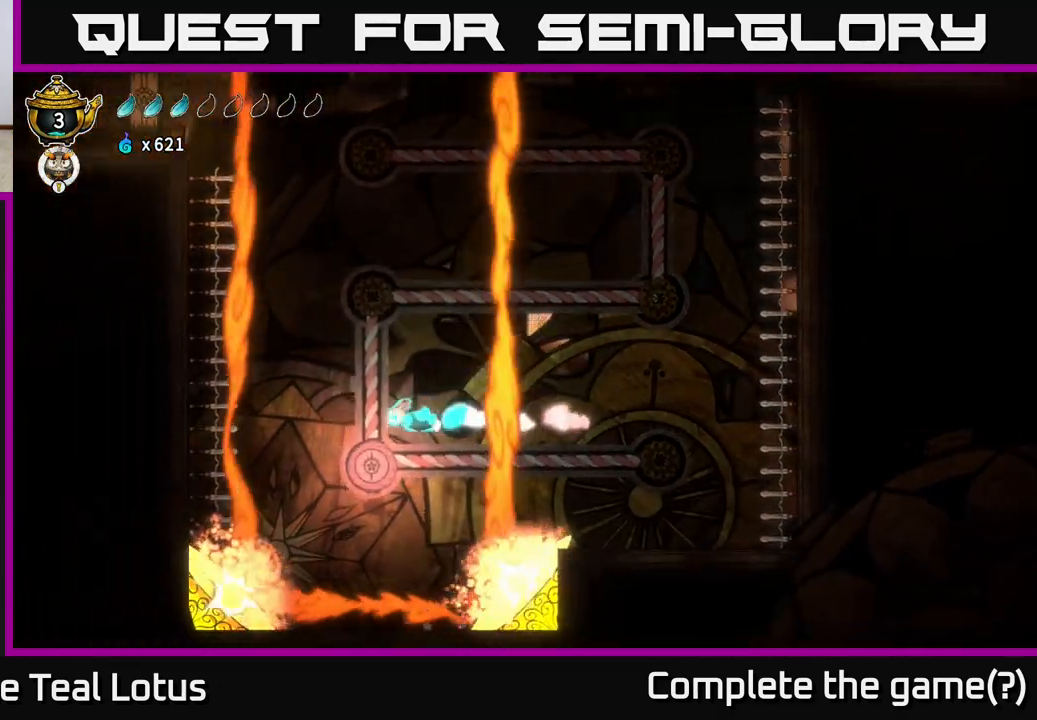
{"buttons": [], "left_stick": "down", "right_stick": "center", "events": [[117, "R2", "up"], [133, "left_stick", "down"], [150, "X", "down"], [433, "X", "up"]]}
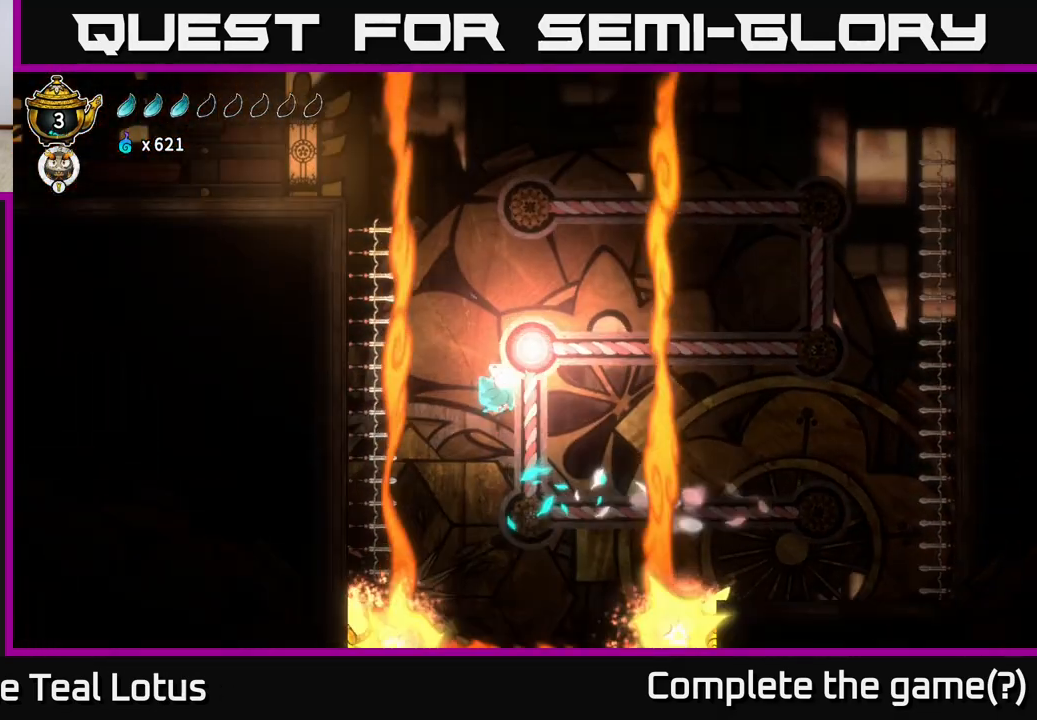
{"buttons": ["A"], "left_stick": "down", "right_stick": "center", "events": [[50, "left_stick", "center"], [133, "A", "down"], [500, "left_stick", "down"]]}
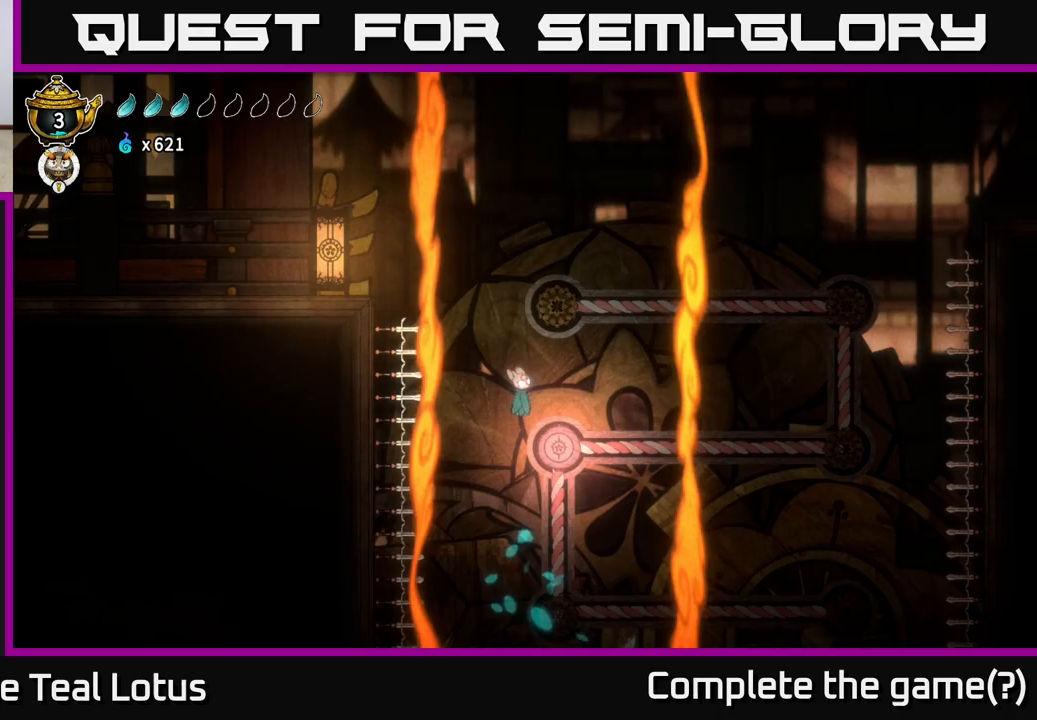
{"buttons": ["R2"], "left_stick": "right", "right_stick": "center", "events": [[33, "X", "down"], [67, "A", "up"], [217, "left_stick", "right"], [233, "X", "up"], [467, "R2", "down"]]}
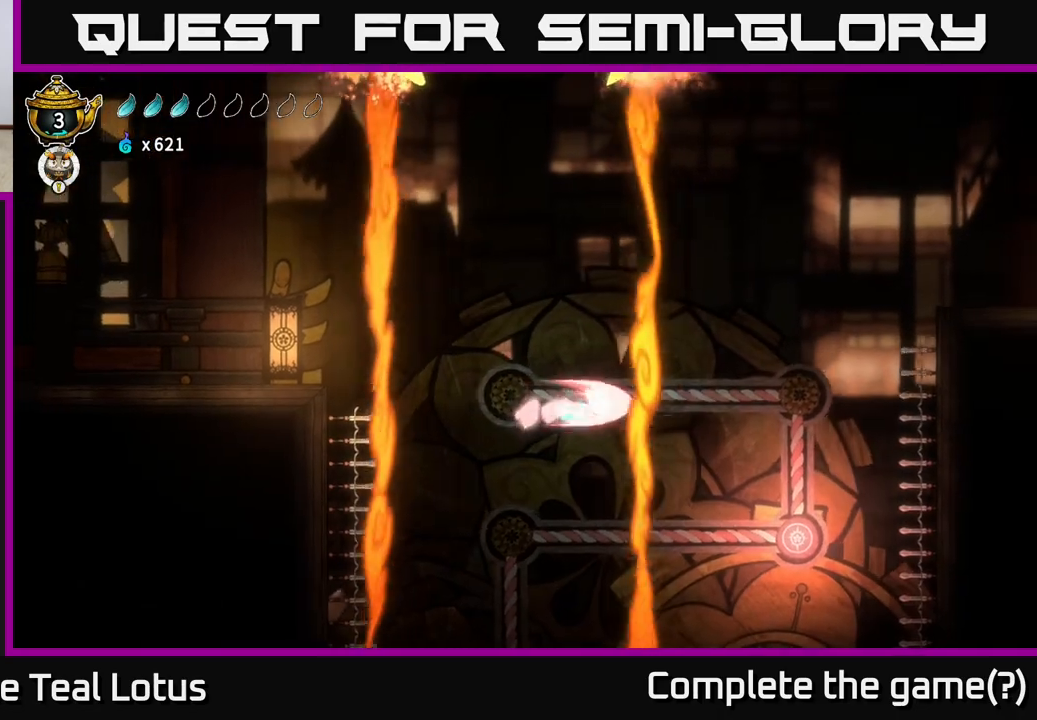
{"buttons": [], "left_stick": "down", "right_stick": "center", "events": [[300, "R2", "up"], [333, "left_stick", "down"]]}
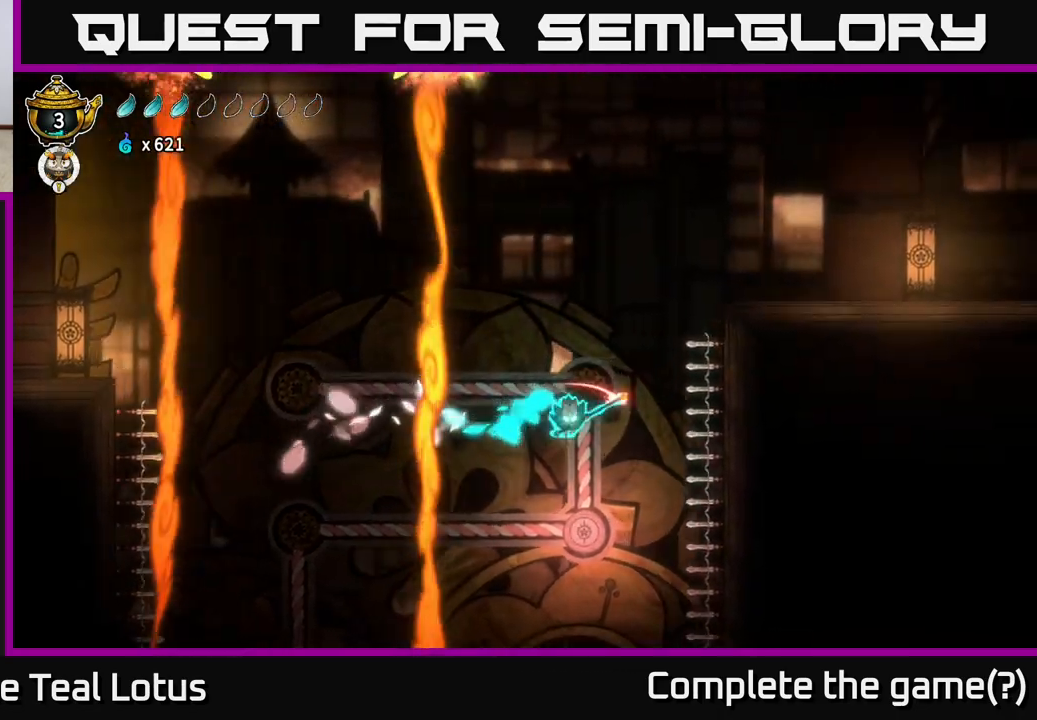
{"buttons": [], "left_stick": "down", "right_stick": "center", "events": [[33, "X", "down"], [350, "X", "up"], [433, "left_stick", "center"], [500, "left_stick", "down"]]}
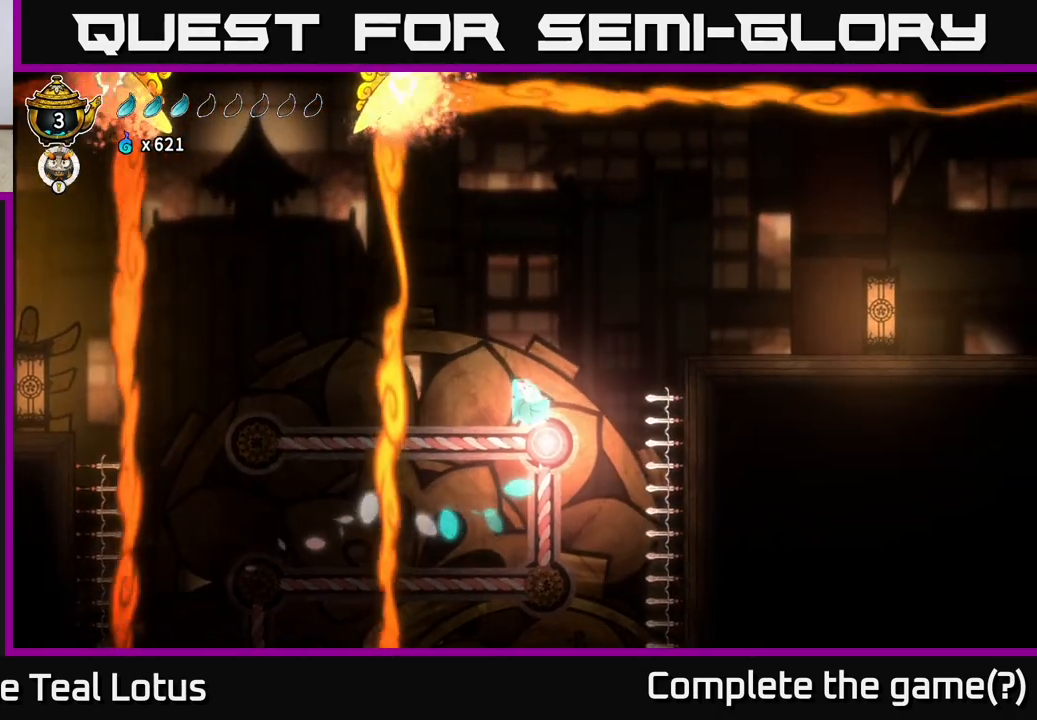
{"buttons": ["A"], "left_stick": "left", "right_stick": "center", "events": [[117, "X", "down"], [250, "left_stick", "left"], [283, "X", "up"], [383, "A", "down"]]}
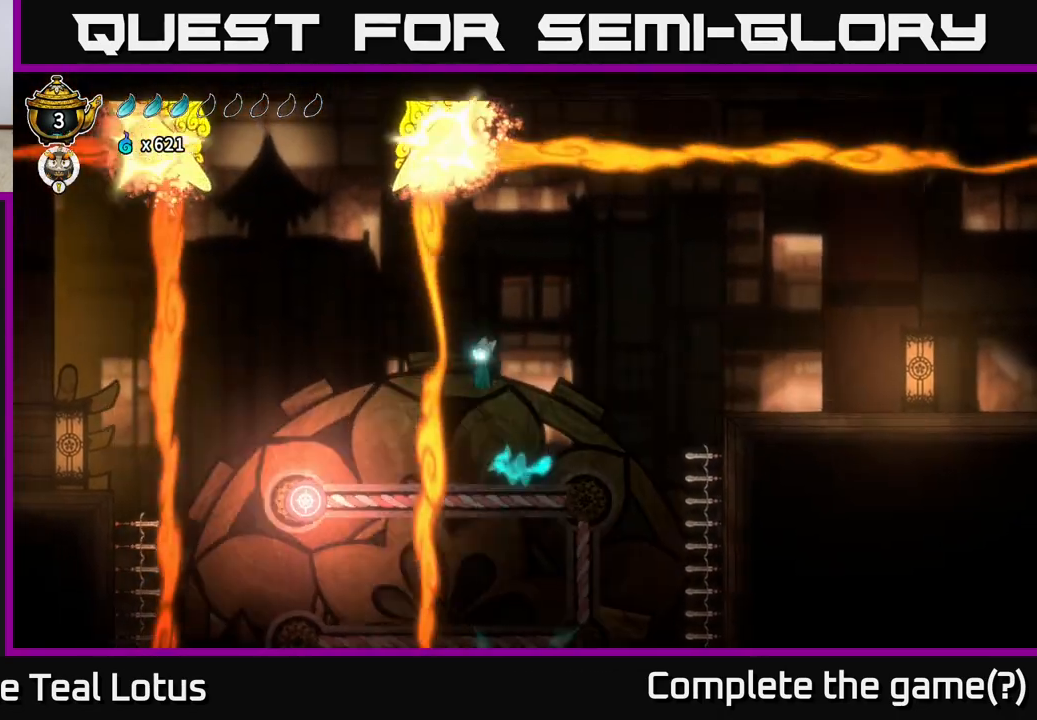
{"buttons": [], "left_stick": "down", "right_stick": "center", "events": [[33, "R2", "down"], [50, "A", "up"], [367, "left_stick", "down-right"], [383, "R2", "up"], [450, "left_stick", "down"]]}
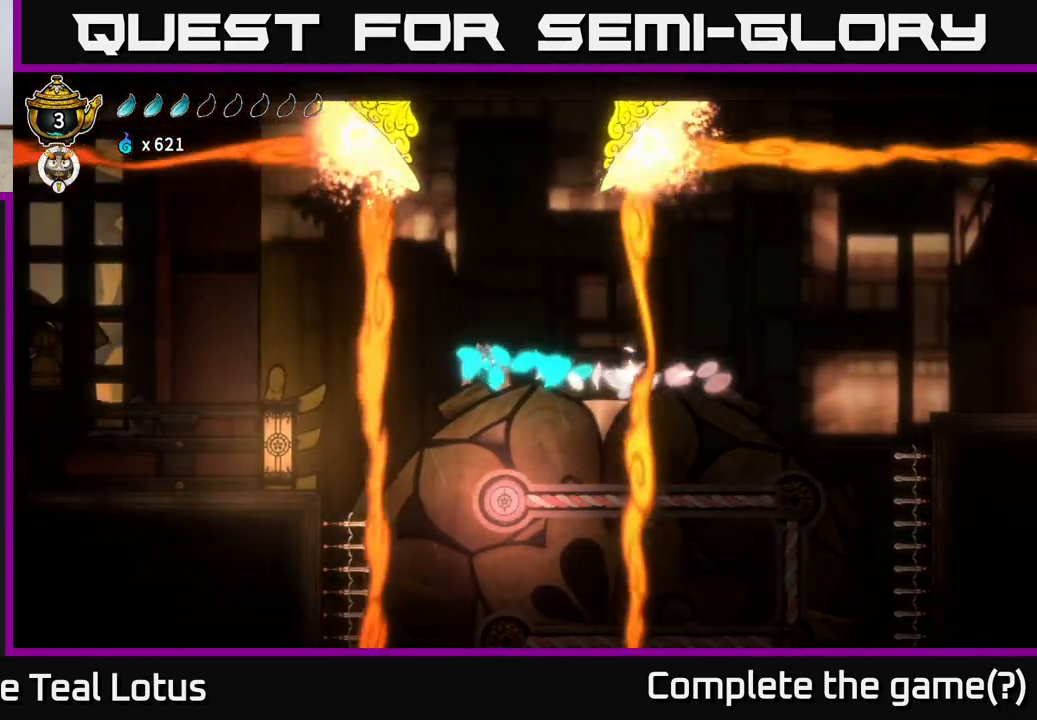
{"buttons": [], "left_stick": "left", "right_stick": "center", "events": [[283, "X", "down"], [433, "left_stick", "left"], [500, "X", "up"]]}
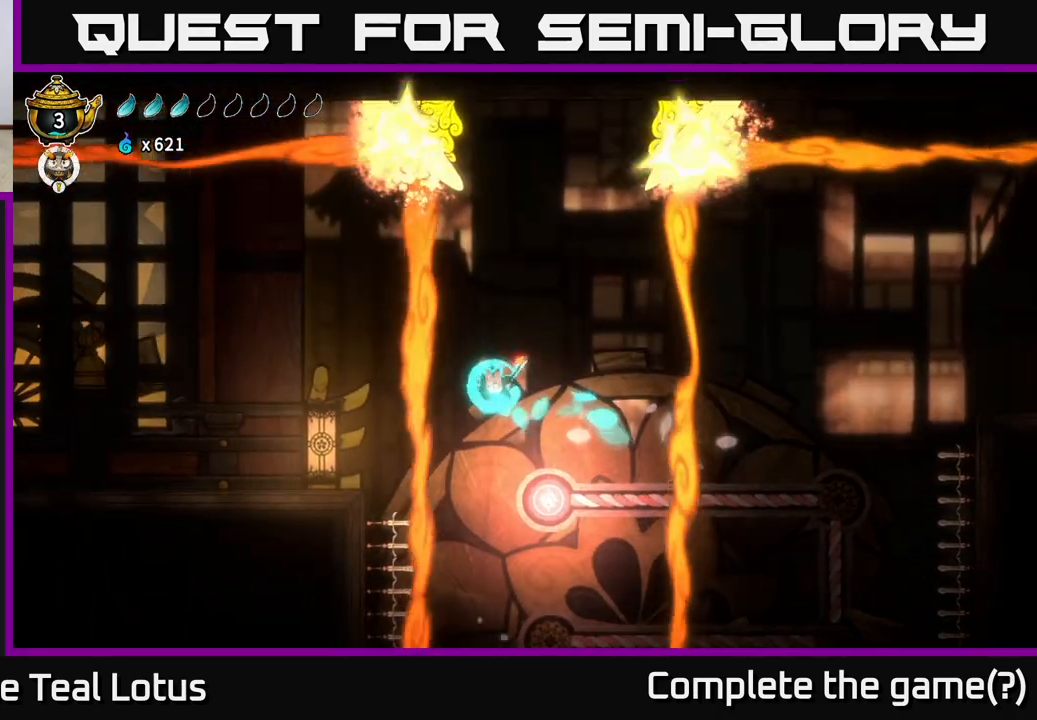
{"buttons": ["R2"], "left_stick": "down", "right_stick": "center", "events": [[133, "R2", "down"], [483, "left_stick", "down"]]}
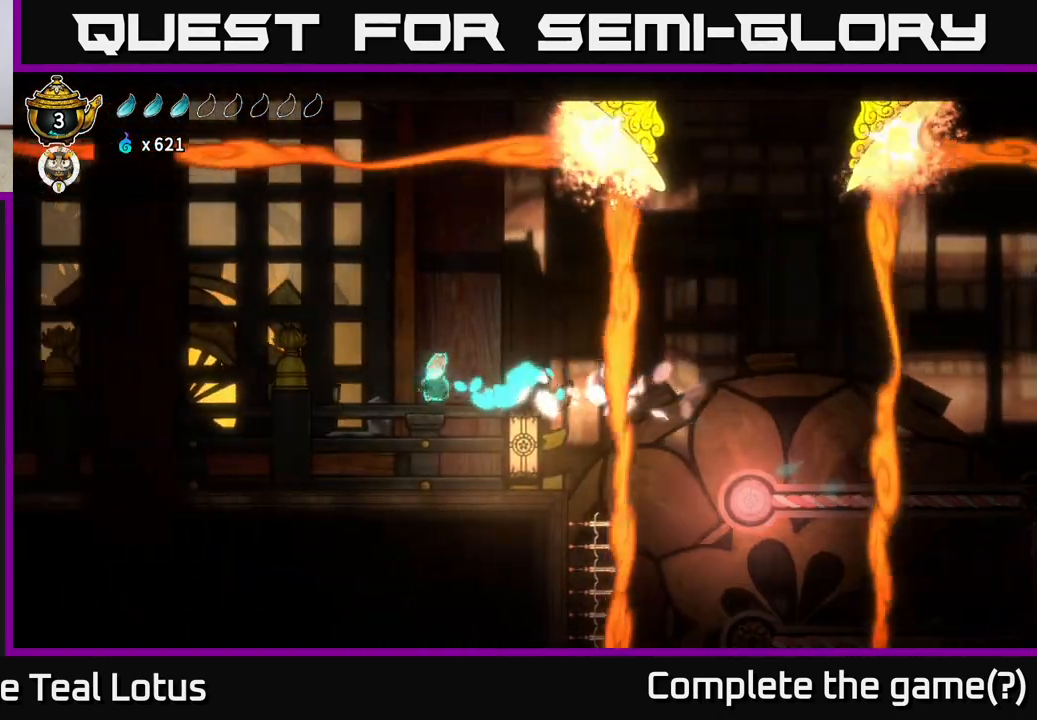
{"buttons": [], "left_stick": "left", "right_stick": "center", "events": [[50, "R2", "up"], [83, "left_stick", "right"], [133, "X", "down"], [233, "left_stick", "left"], [300, "X", "up"]]}
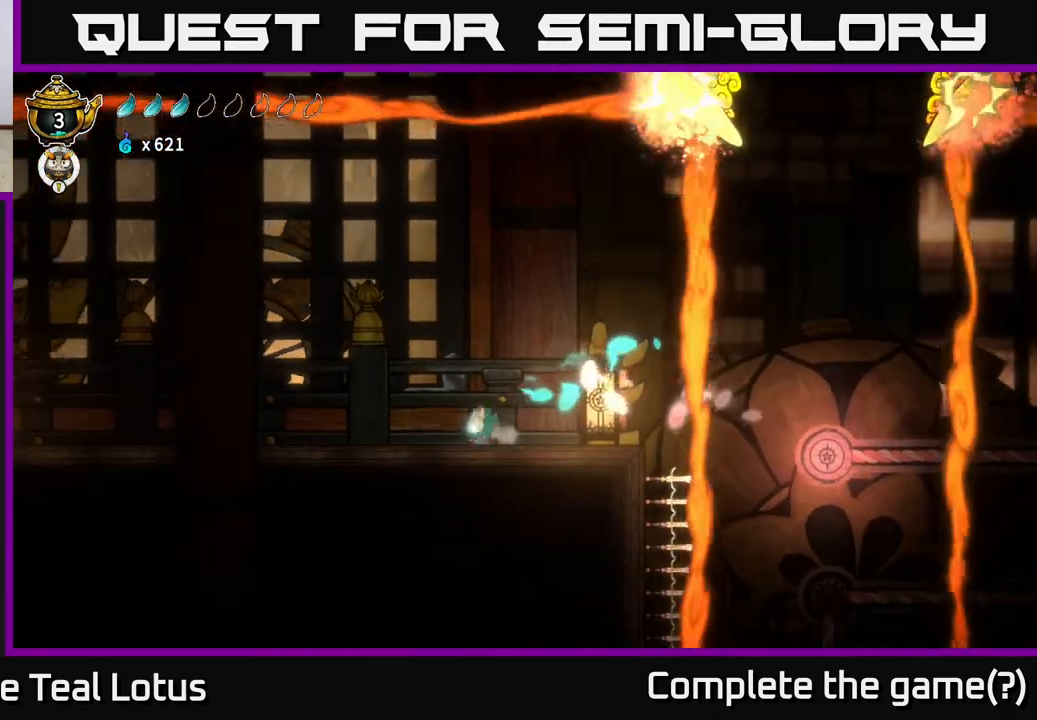
{"buttons": ["A", "R2"], "left_stick": "left", "right_stick": "center", "events": [[200, "R2", "down"], [367, "A", "down"]]}
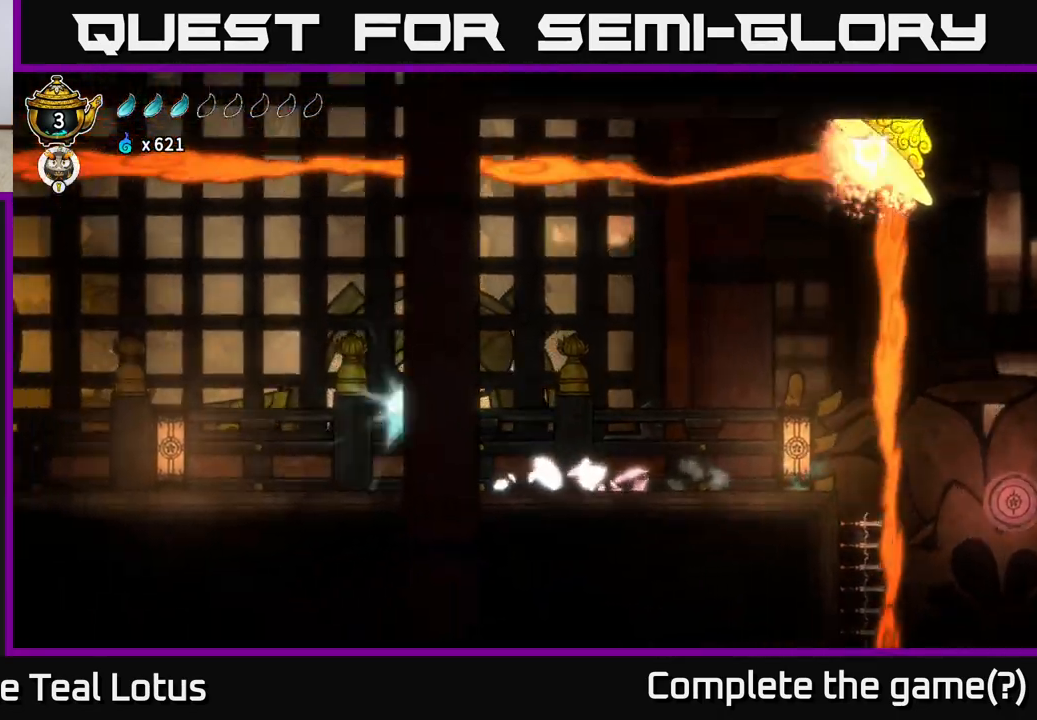
{"buttons": [], "left_stick": "left", "right_stick": "center", "events": [[183, "A", "up"], [183, "R2", "up"]]}
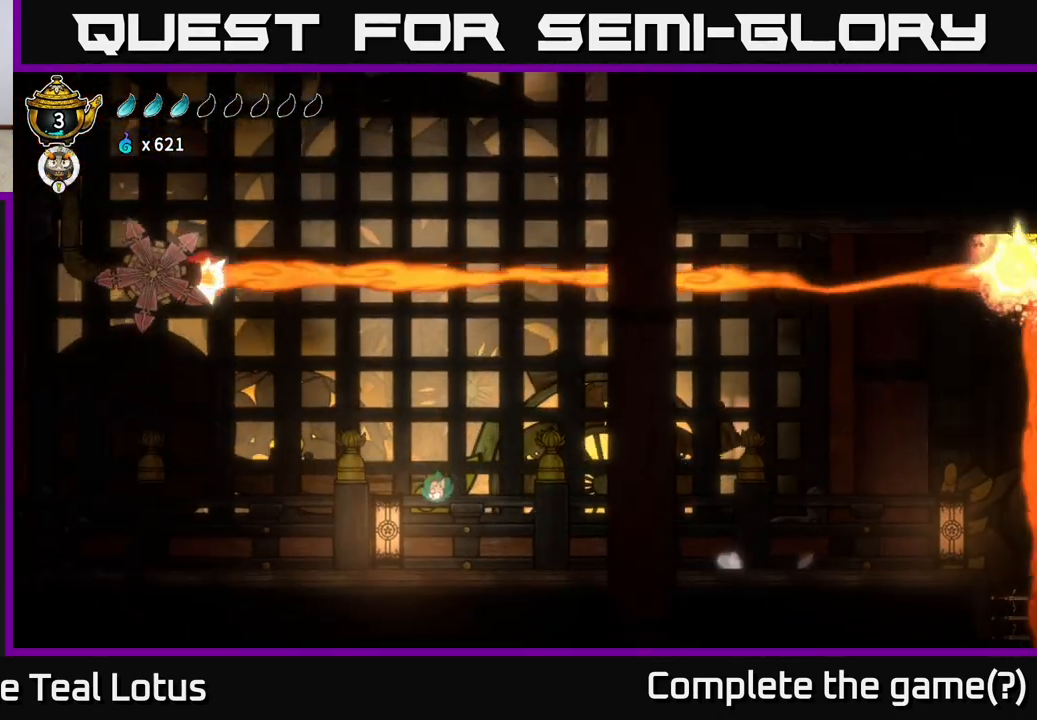
{"buttons": [], "left_stick": "left", "right_stick": "center", "events": [[200, "X", "down"], [350, "X", "up"]]}
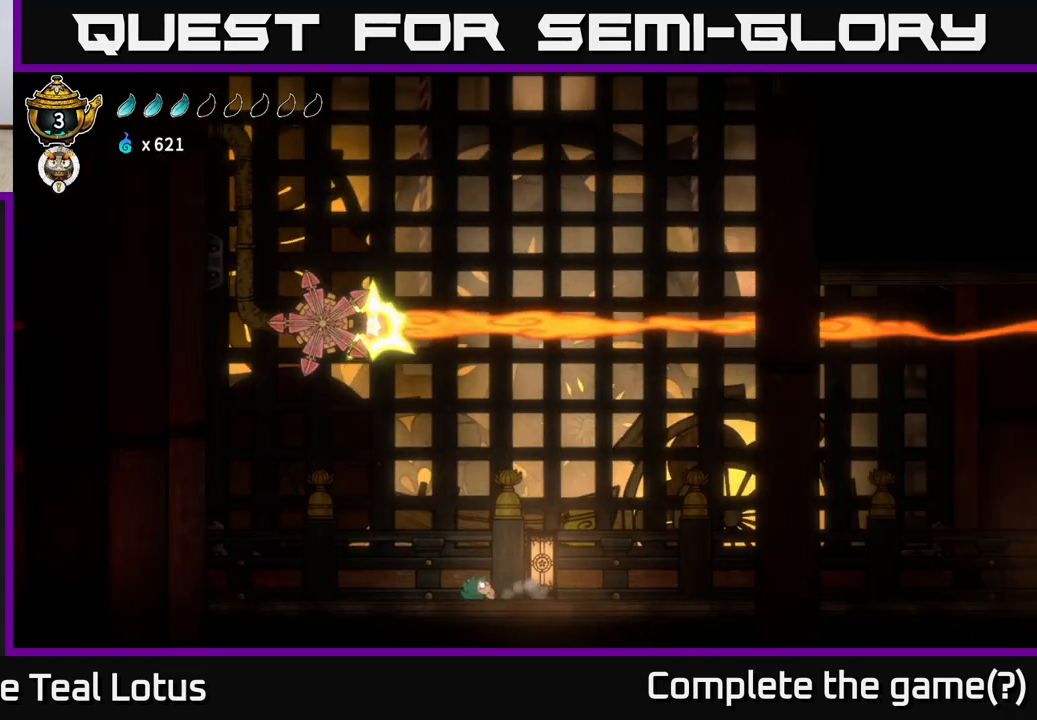
{"buttons": [], "left_stick": "left", "right_stick": "center", "events": []}
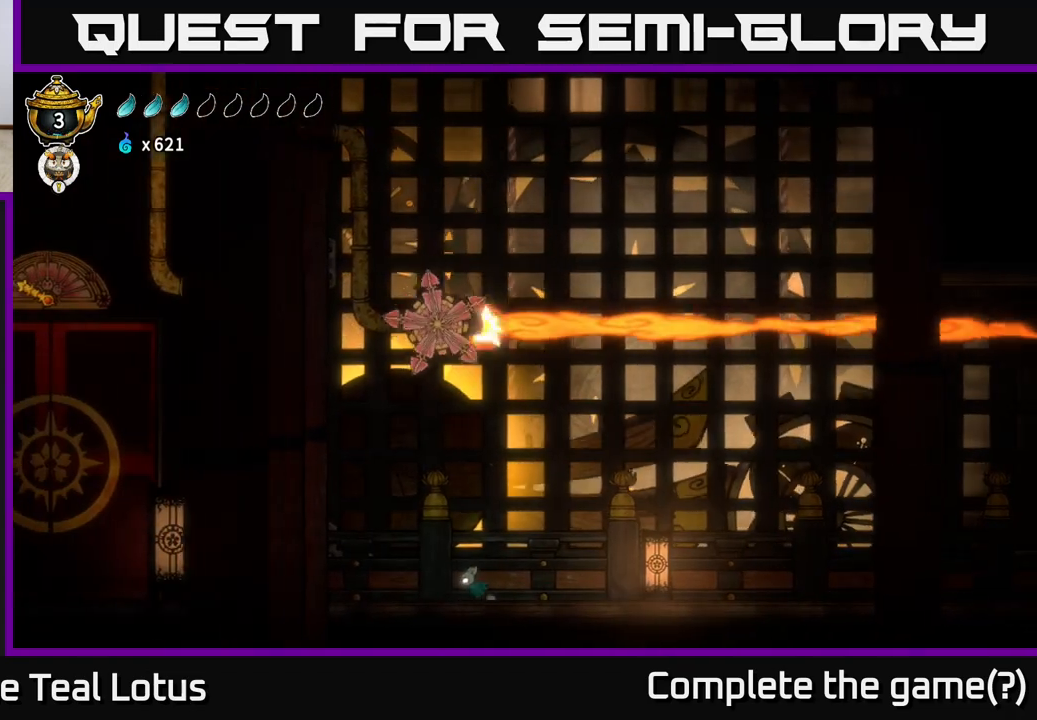
{"buttons": ["R2"], "left_stick": "left", "right_stick": "center", "events": [[417, "R2", "down"]]}
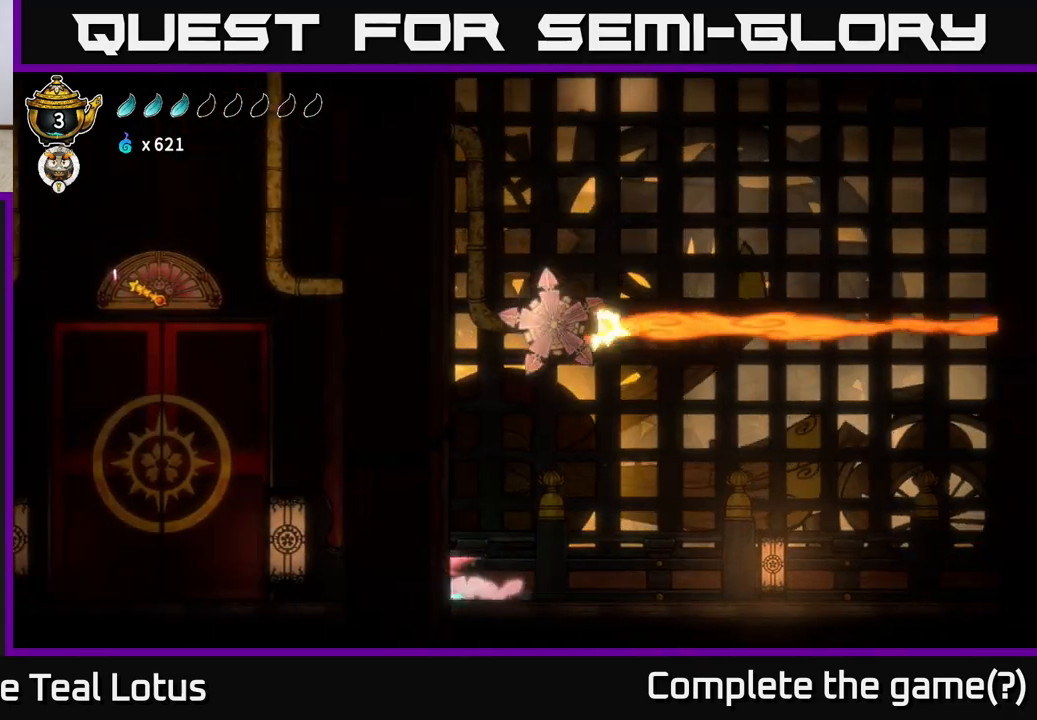
{"buttons": ["A", "R2"], "left_stick": "left", "right_stick": "center", "events": [[83, "A", "down"]]}
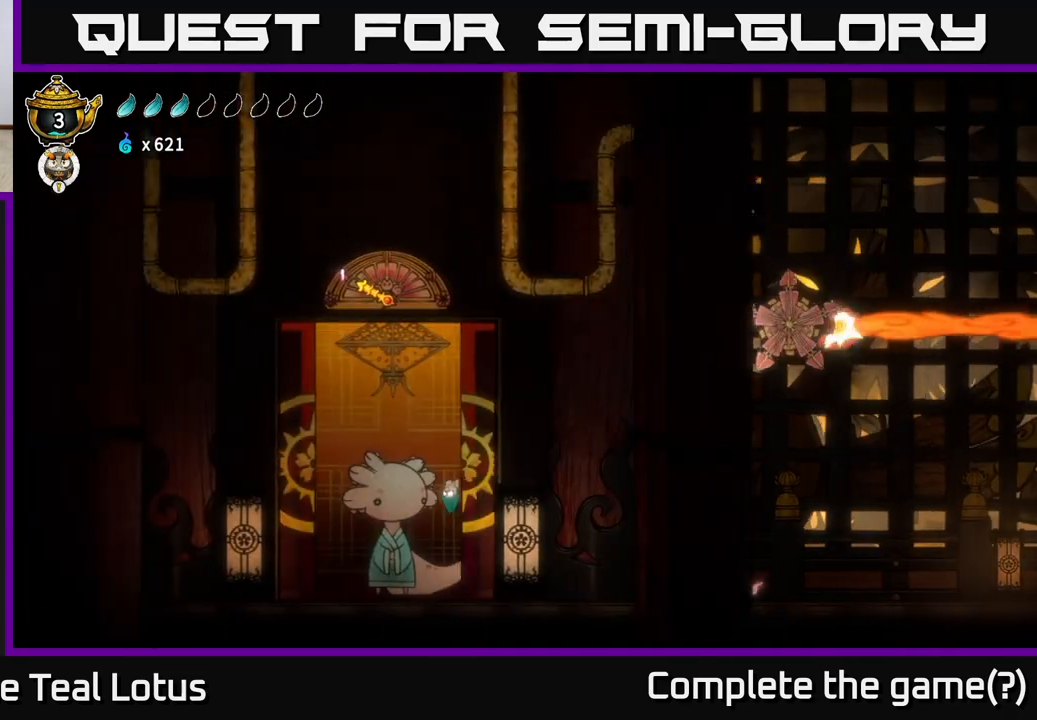
{"buttons": ["SELECT"], "left_stick": "center", "right_stick": "center", "events": [[167, "A", "up"], [183, "R2", "up"], [317, "left_stick", "center"], [400, "SELECT", "down"]]}